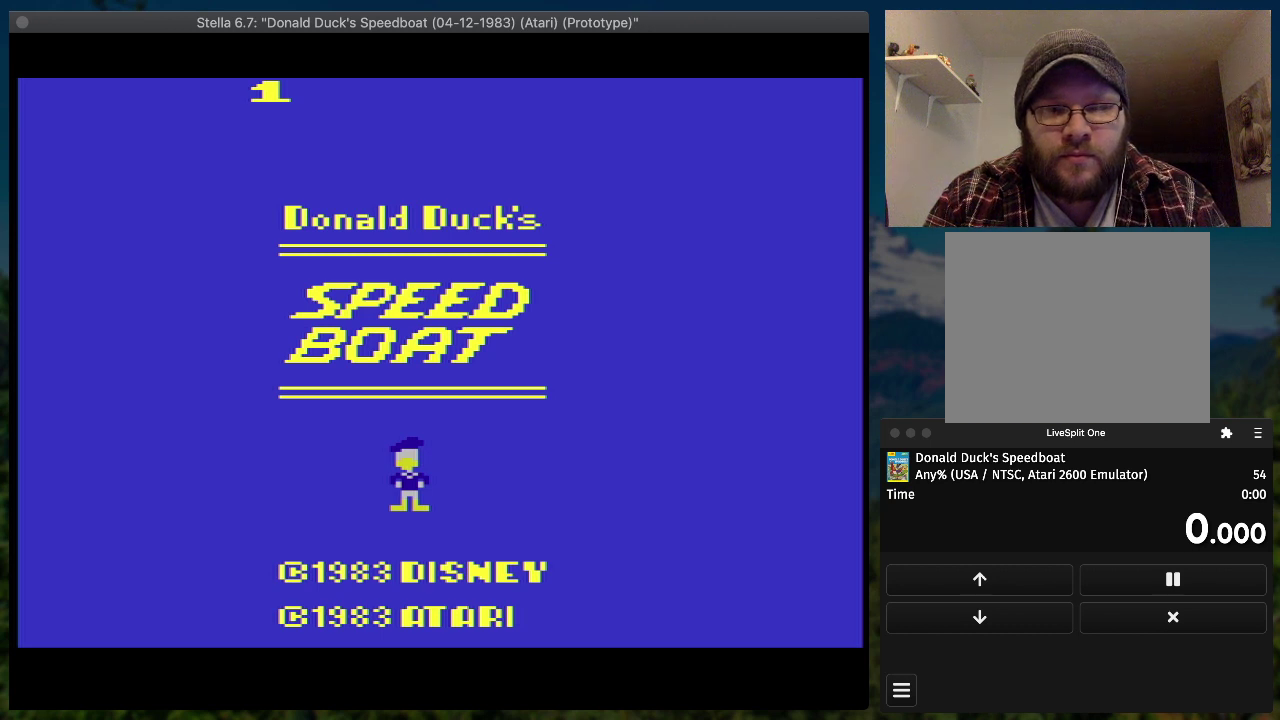
Gameplay with a controller (PlayStation layout); each line is a JSON object with the inputs held at the frame after it. "events" lists button and stick changes between this image and that frame as [ms after this image, input, new state], when the widget could be followed in between. Not read: L3 R3 left_stick right_stick.
{"buttons": ["DPAD_RIGHT"], "events": [[367, "START", "down"], [467, "DPAD_RIGHT", "down"], [467, "START", "up"]]}
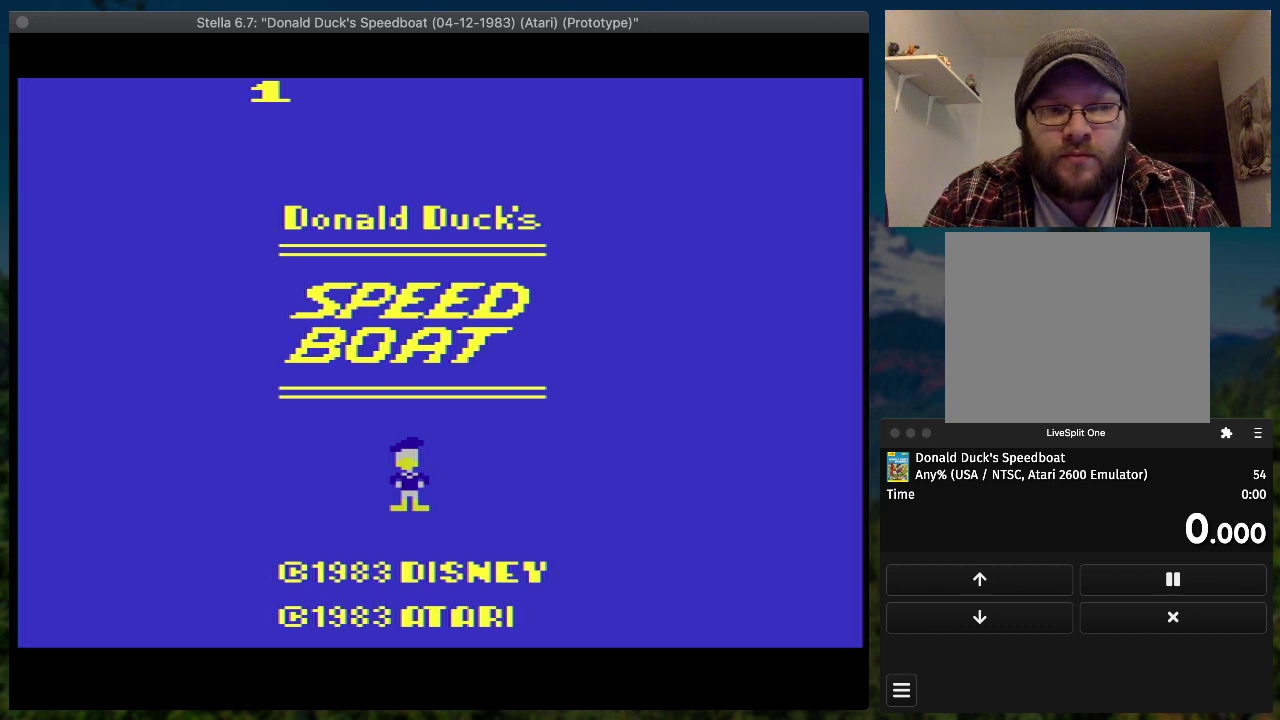
{"buttons": ["SQUARE", "DPAD_RIGHT"], "events": [[33, "SQUARE", "down"]]}
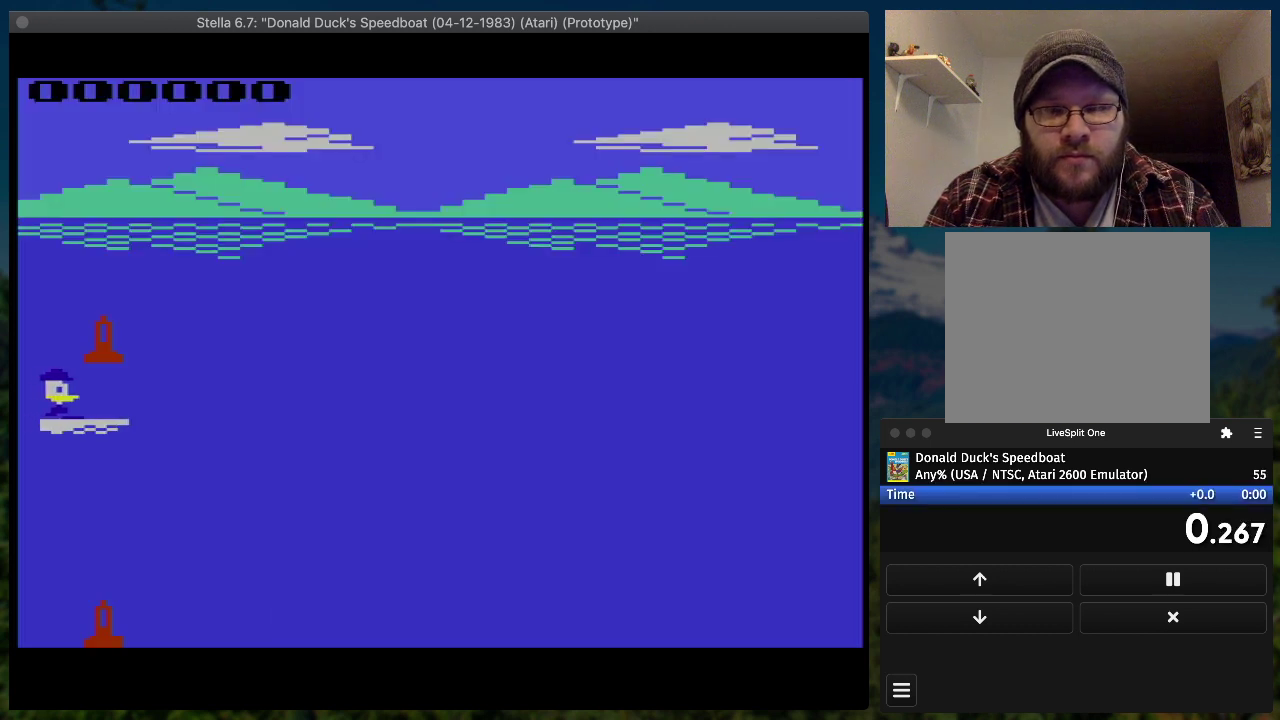
{"buttons": ["SQUARE", "DPAD_RIGHT"], "events": []}
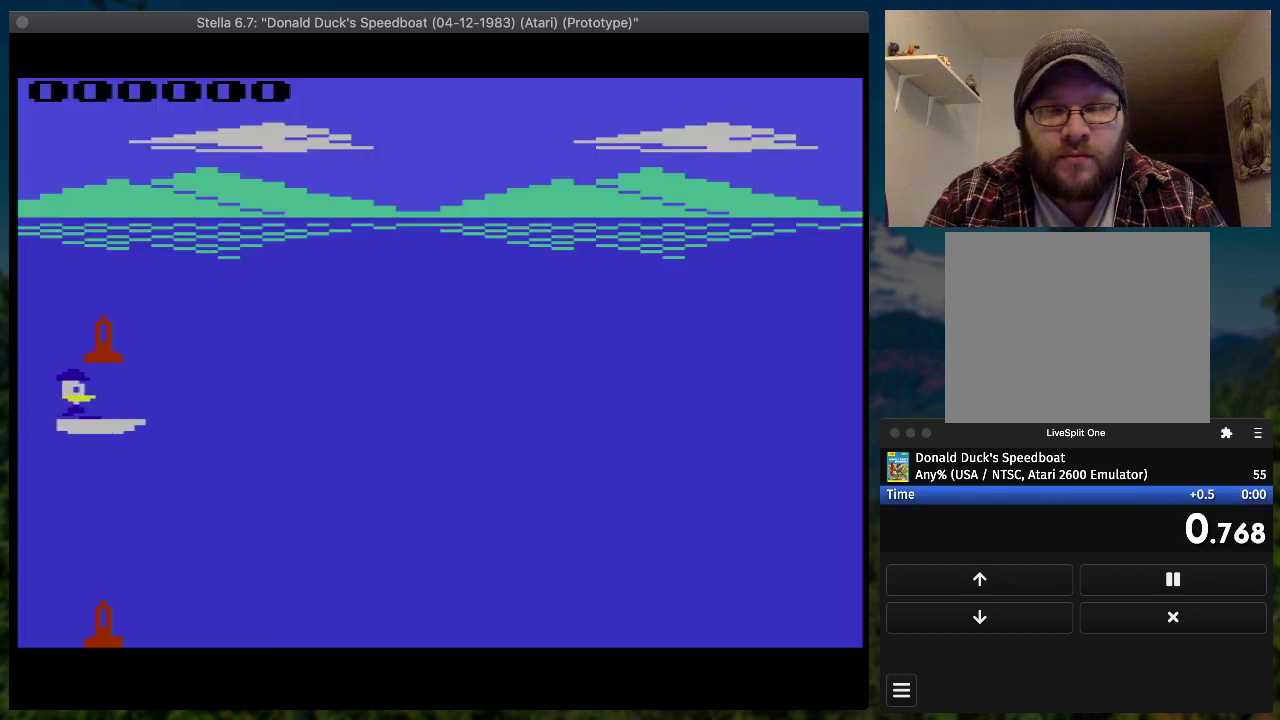
{"buttons": ["SQUARE", "DPAD_RIGHT"], "events": []}
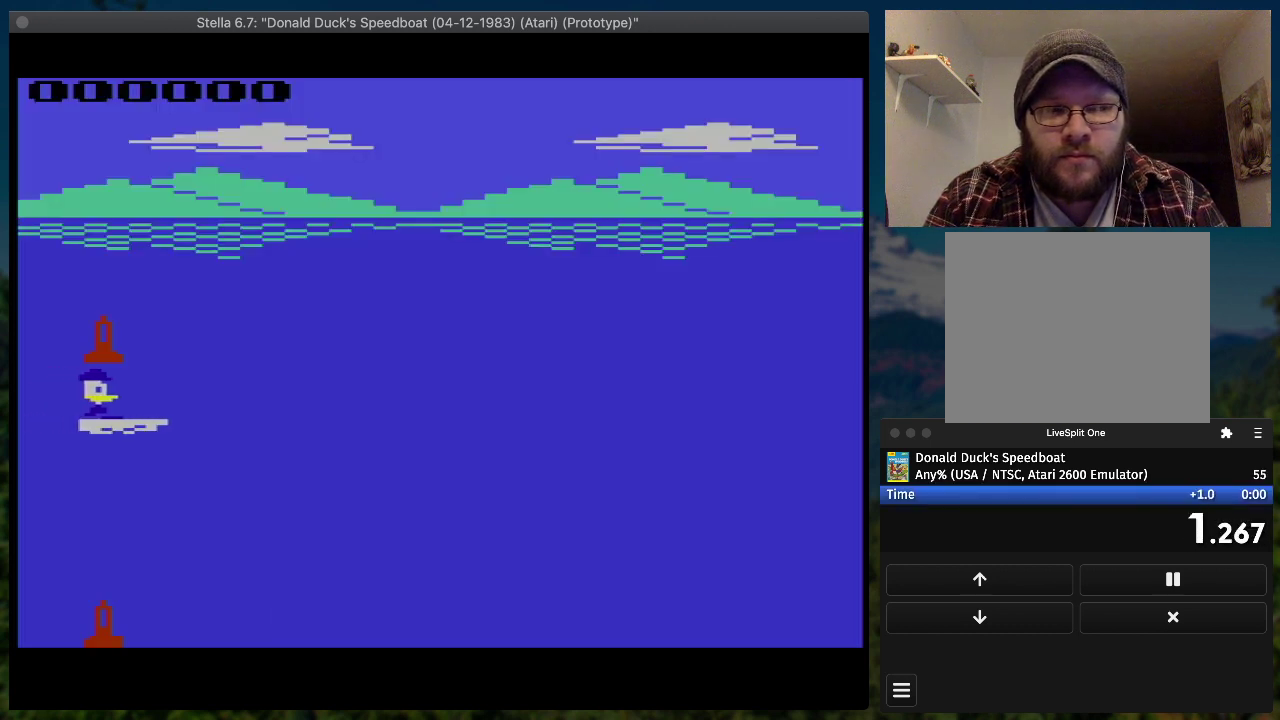
{"buttons": ["SQUARE", "DPAD_RIGHT"], "events": []}
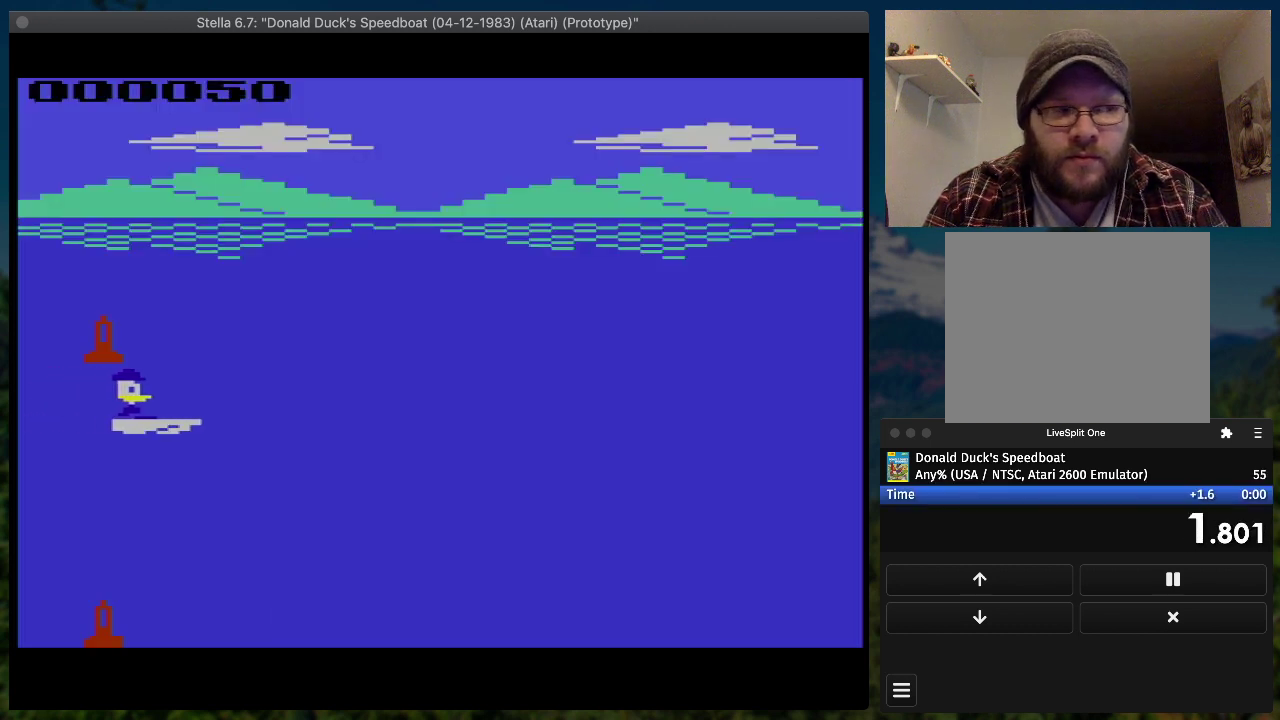
{"buttons": ["SQUARE", "DPAD_RIGHT"], "events": []}
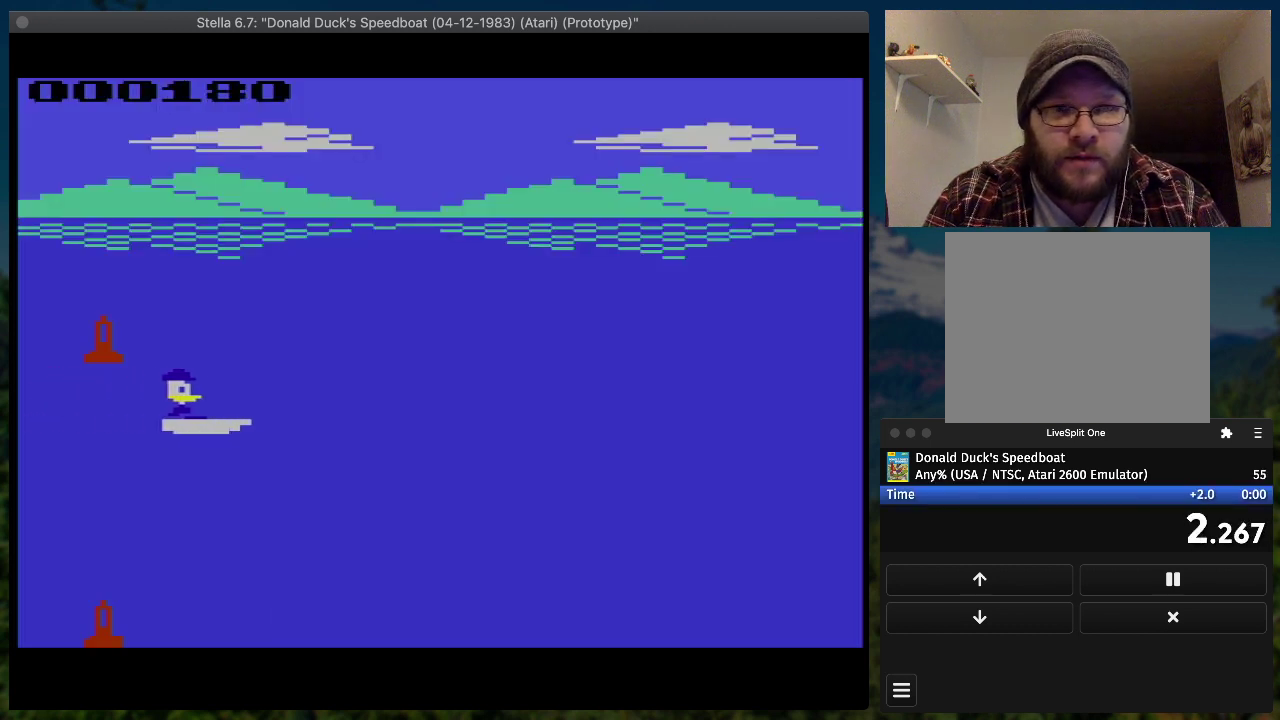
{"buttons": ["SQUARE", "DPAD_RIGHT"], "events": []}
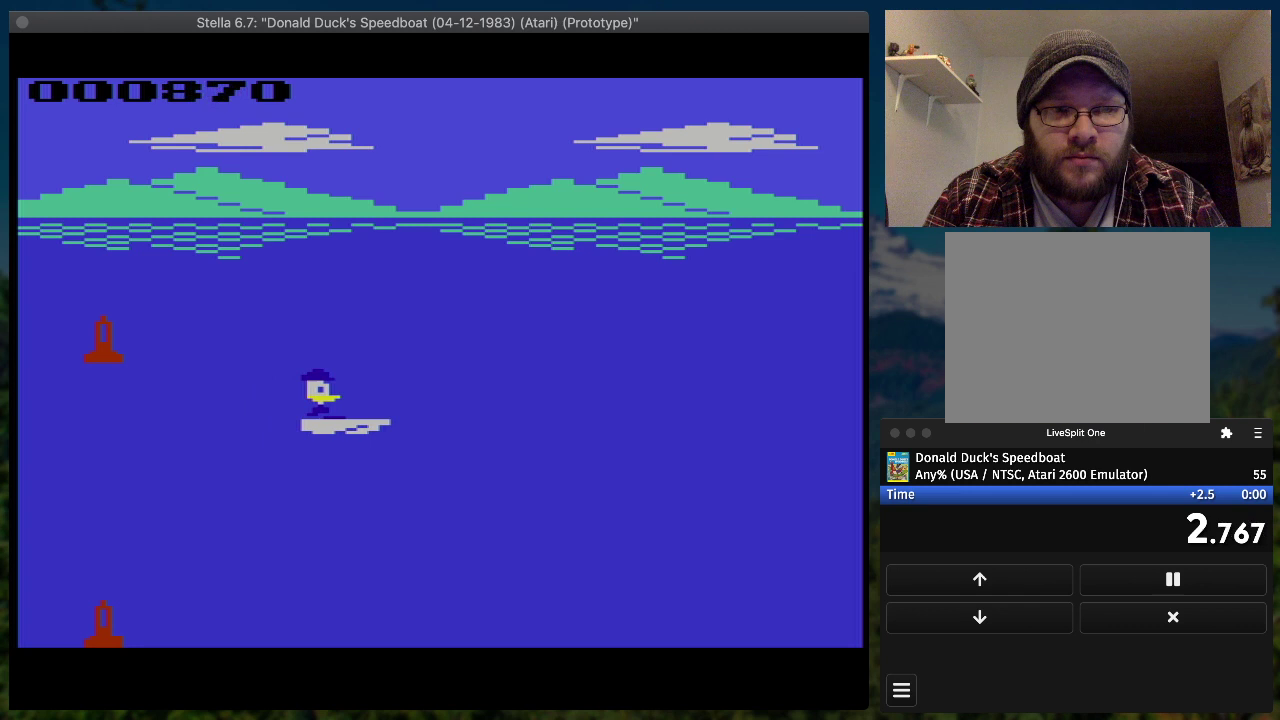
{"buttons": ["SQUARE", "DPAD_RIGHT"], "events": [[267, "DPAD_UP", "down"], [433, "DPAD_UP", "up"]]}
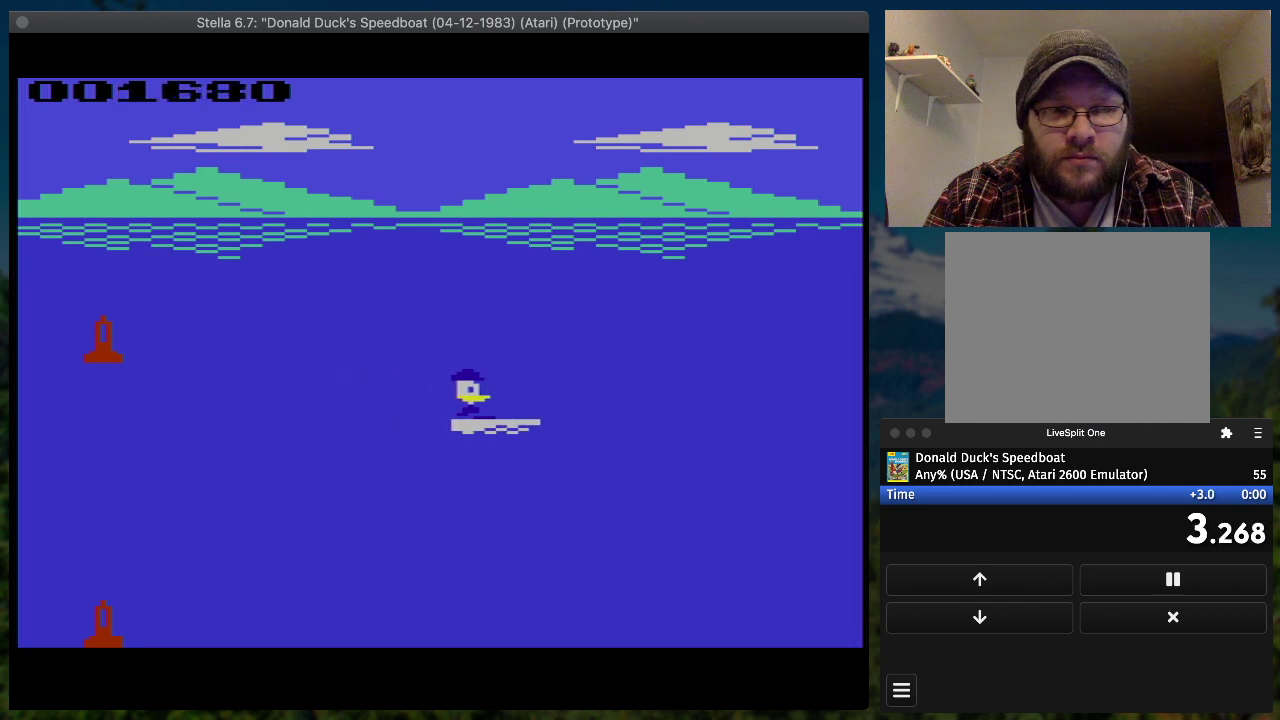
{"buttons": ["SQUARE", "DPAD_RIGHT"], "events": []}
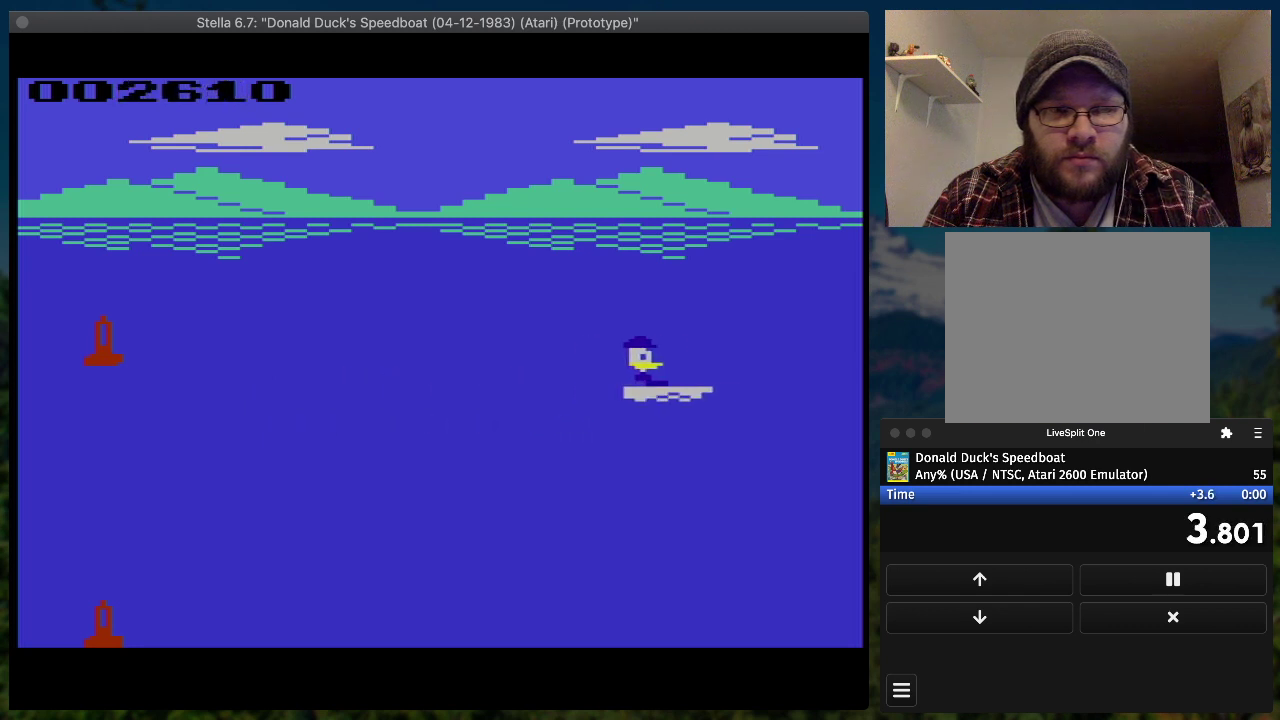
{"buttons": ["SQUARE", "DPAD_UP", "DPAD_RIGHT"], "events": [[400, "DPAD_UP", "down"]]}
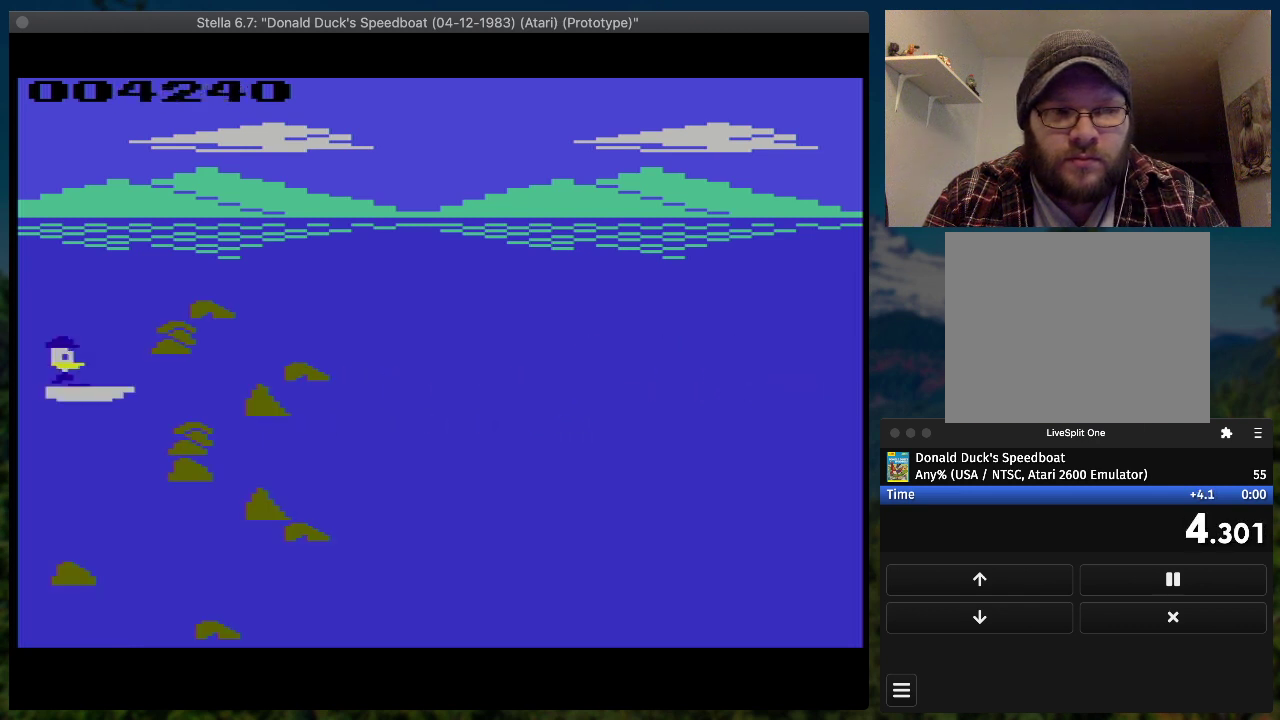
{"buttons": ["SQUARE", "DPAD_UP", "DPAD_RIGHT"], "events": []}
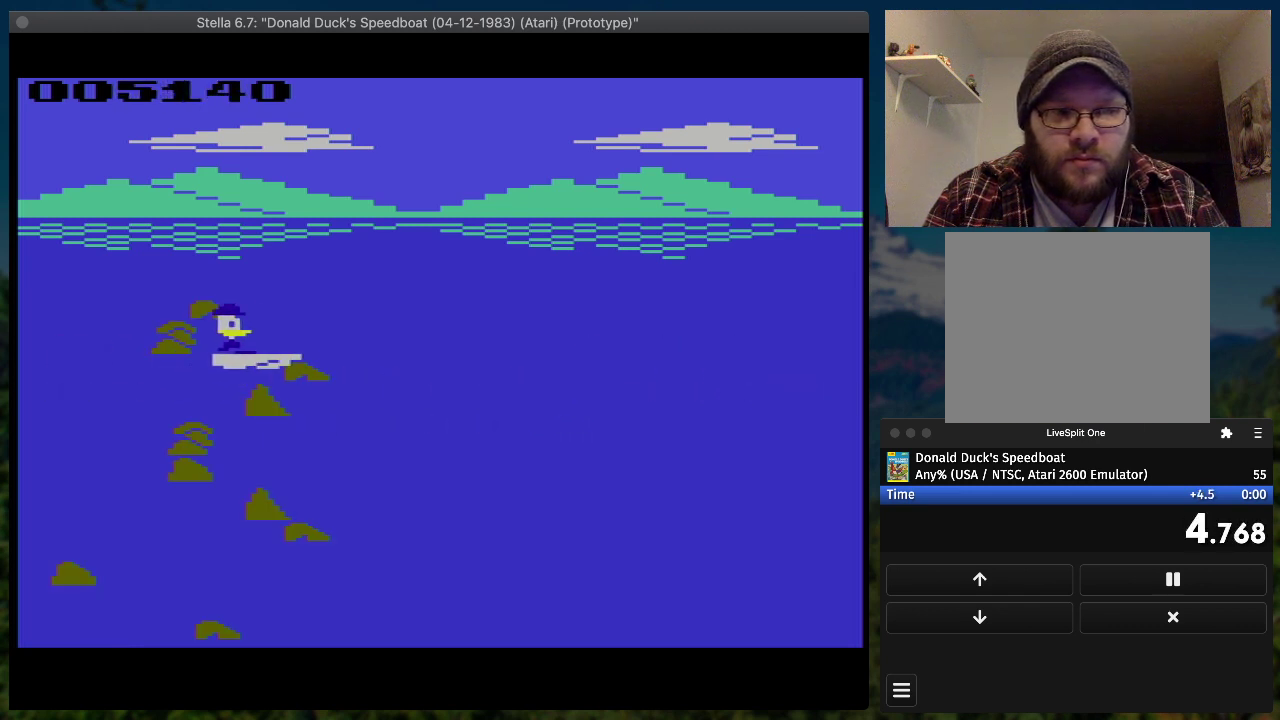
{"buttons": [], "events": [[33, "DPAD_UP", "up"], [167, "SQUARE", "up"], [200, "DPAD_RIGHT", "up"], [300, "SELECT", "down"], [433, "SELECT", "up"]]}